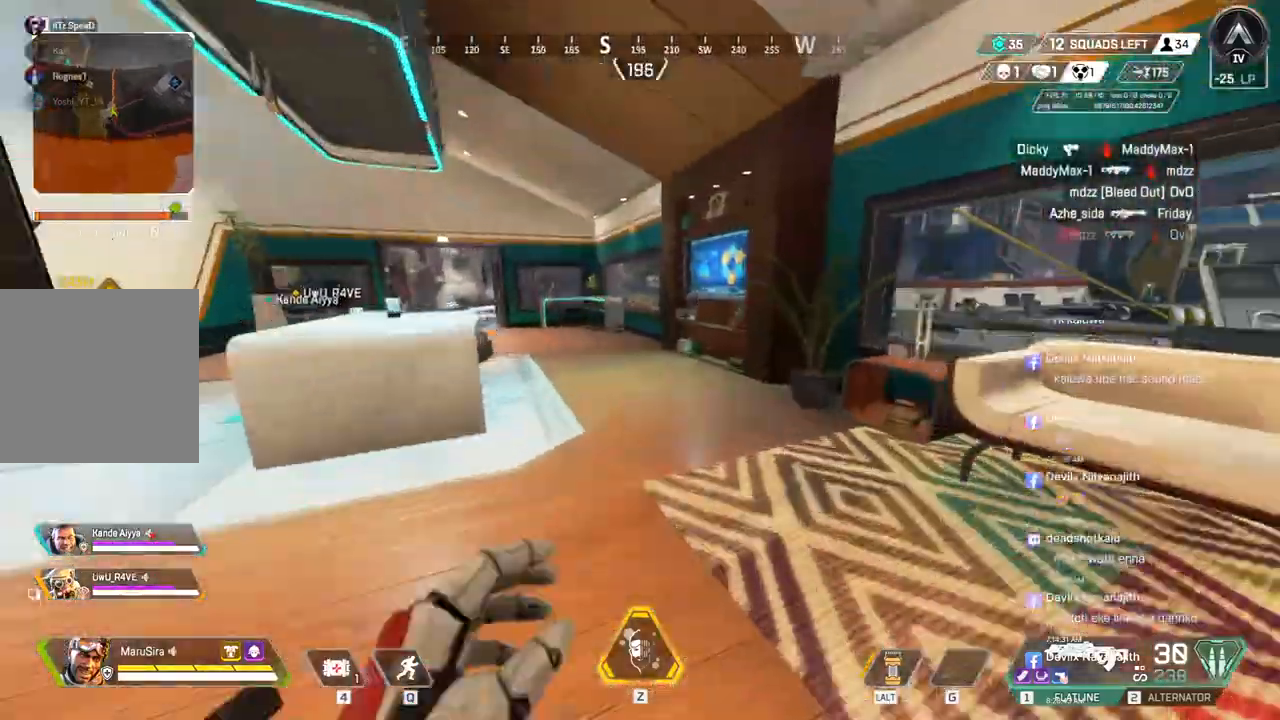
Gameplay with a controller (Xbox layout); each line is a JSON object with the inputs held at the frame after it. "events" lists button and stick changes between this image and that frame as [ms after this image, input, new state], when the widget could be followed in between. Not read: HOME L3.
{"buttons": [], "left_stick": "up", "right_stick": "center", "events": [[100, "left_stick", "up"]]}
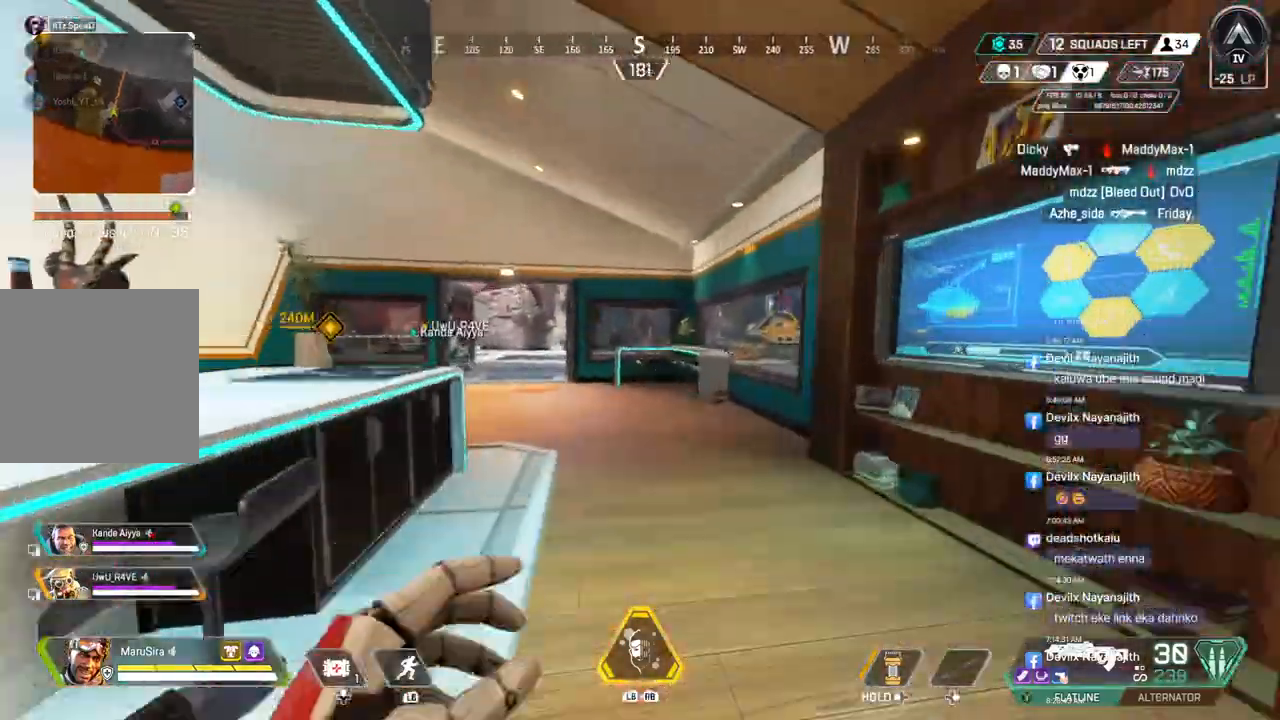
{"buttons": ["A", "B"], "left_stick": "up", "right_stick": "up-left", "events": [[167, "B", "down"], [500, "A", "down"], [500, "right_stick", "up-left"]]}
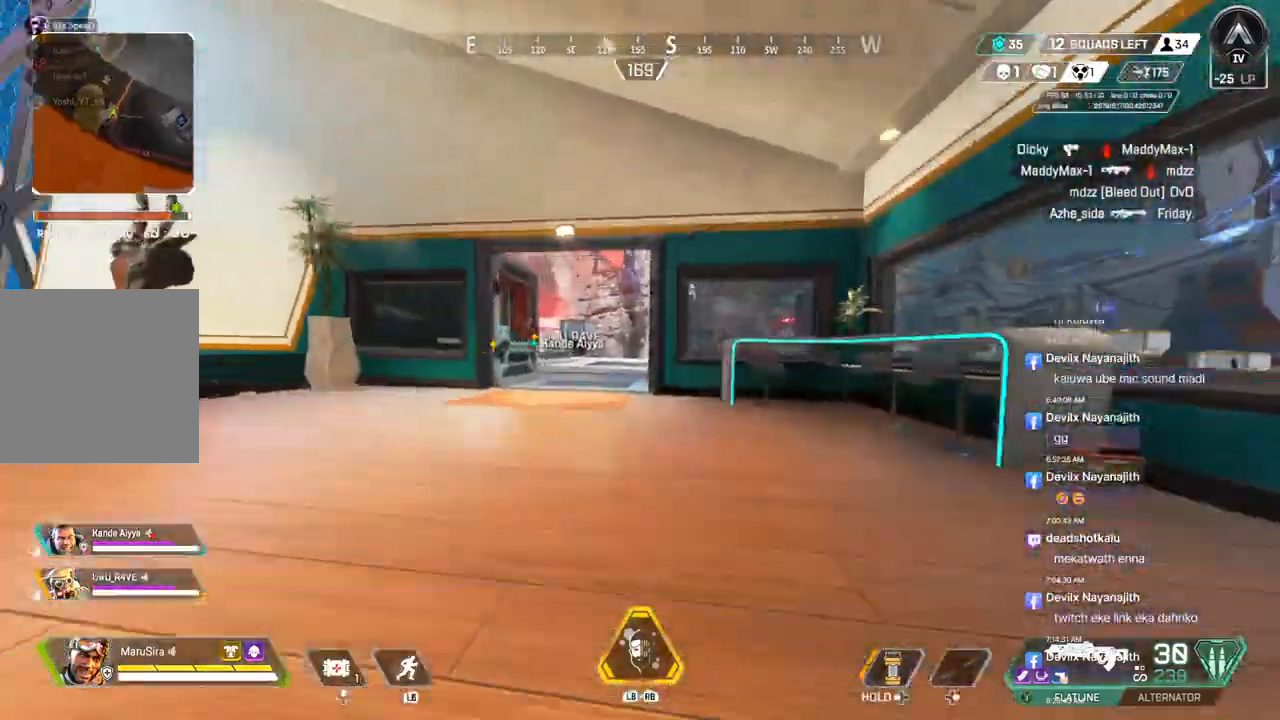
{"buttons": [], "left_stick": "up", "right_stick": "center", "events": [[67, "right_stick", "center"], [100, "B", "up"], [167, "A", "up"]]}
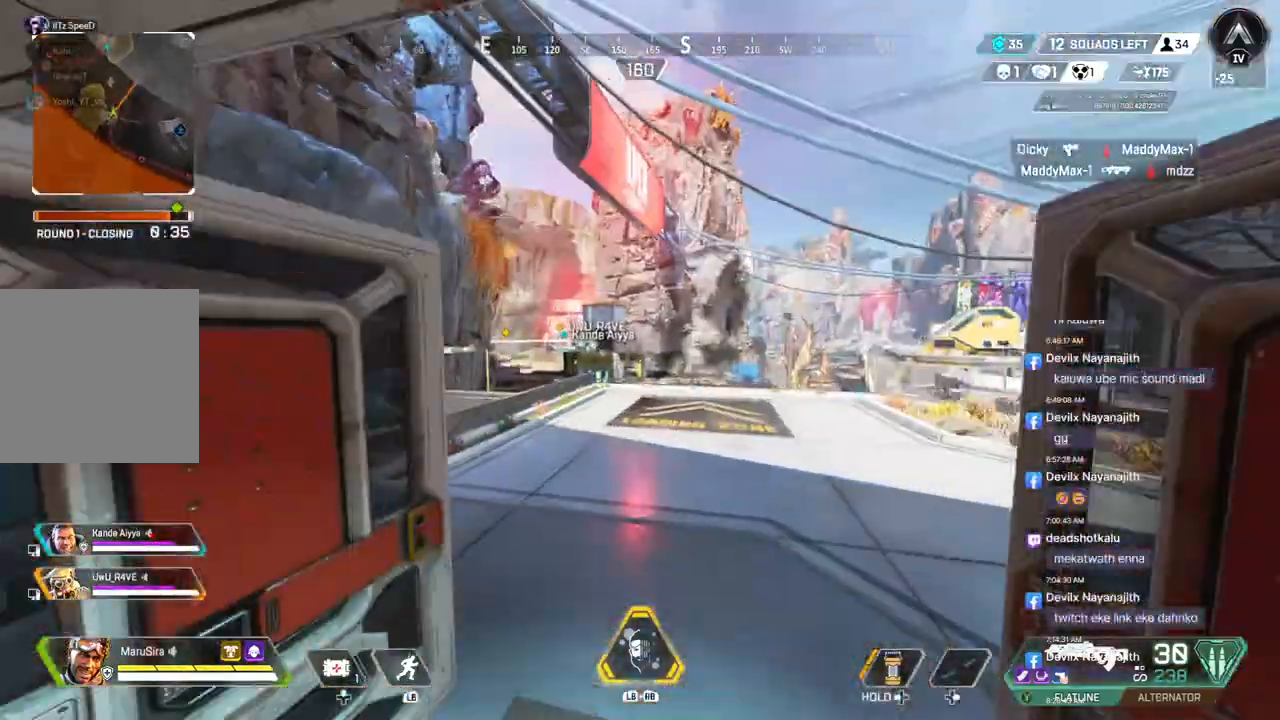
{"buttons": [], "left_stick": "up", "right_stick": "center", "events": []}
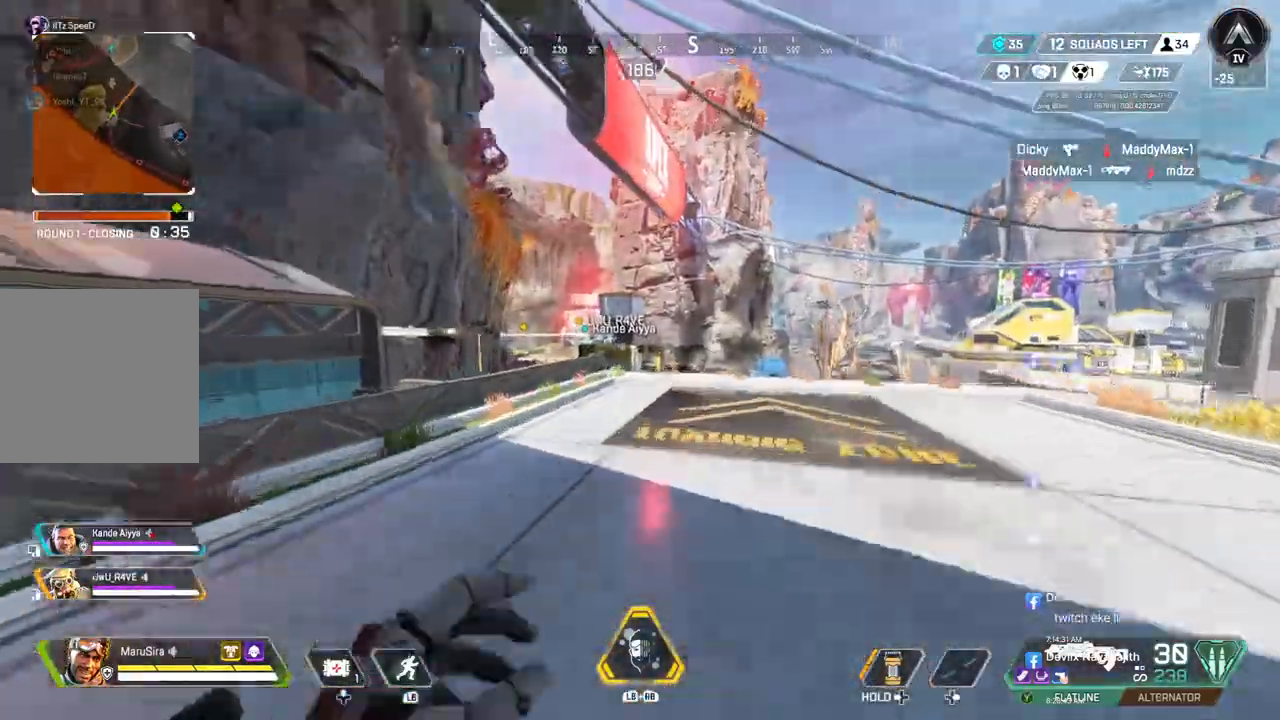
{"buttons": [], "left_stick": "up", "right_stick": "center", "events": []}
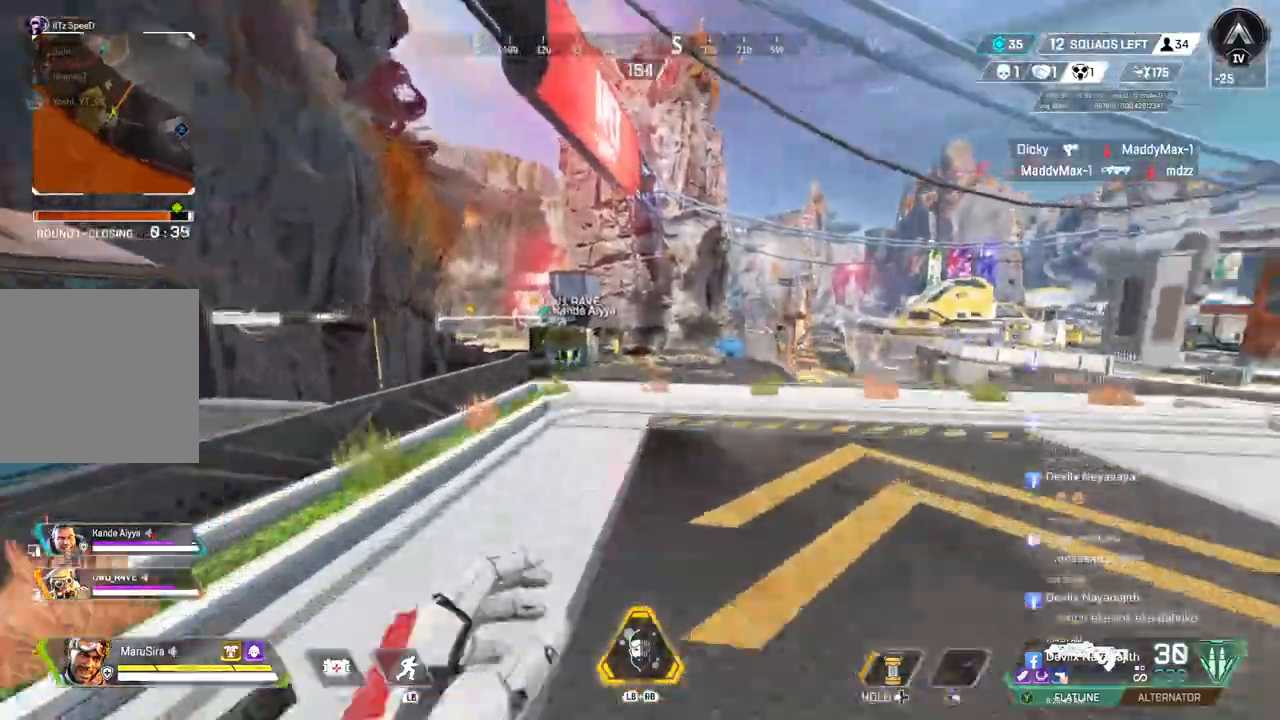
{"buttons": ["B"], "left_stick": "up", "right_stick": "center", "events": [[367, "B", "down"]]}
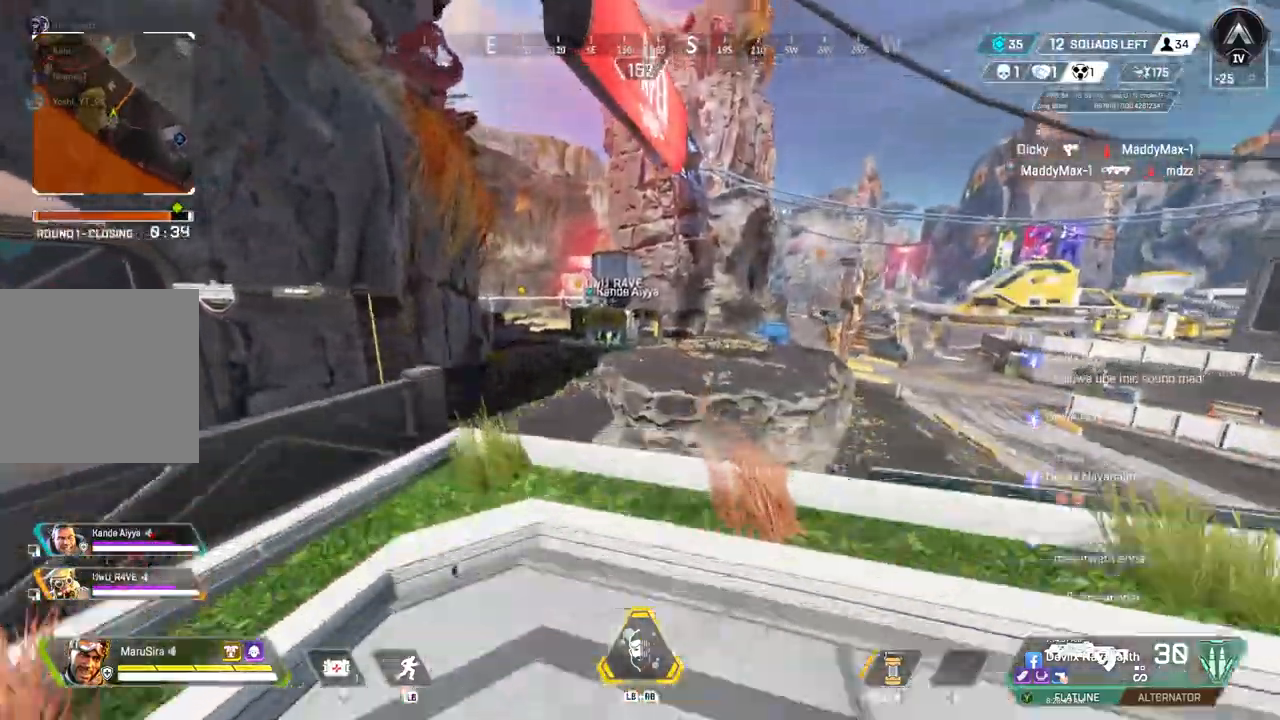
{"buttons": [], "left_stick": "up", "right_stick": "center", "events": [[200, "right_stick", "up-left"], [233, "A", "down"], [300, "B", "up"], [333, "right_stick", "center"], [367, "A", "up"]]}
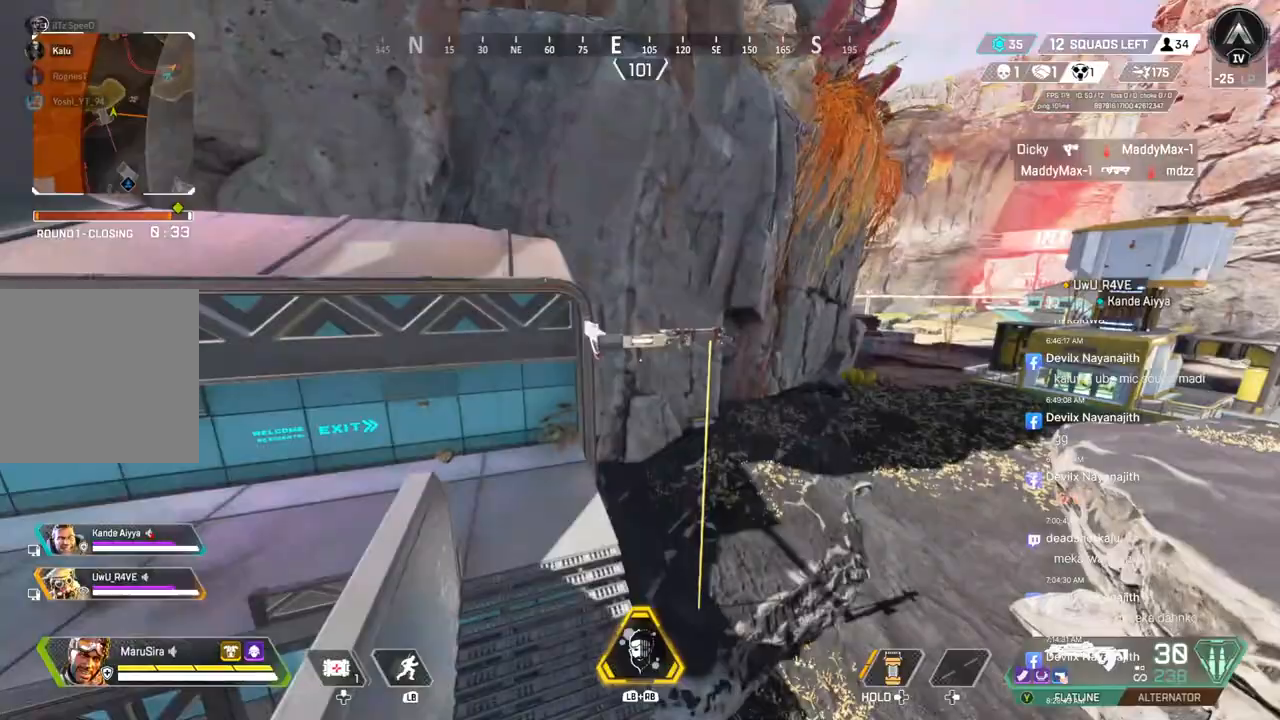
{"buttons": [], "left_stick": "up", "right_stick": "center", "events": [[133, "left_stick", "up-left"], [267, "left_stick", "up"]]}
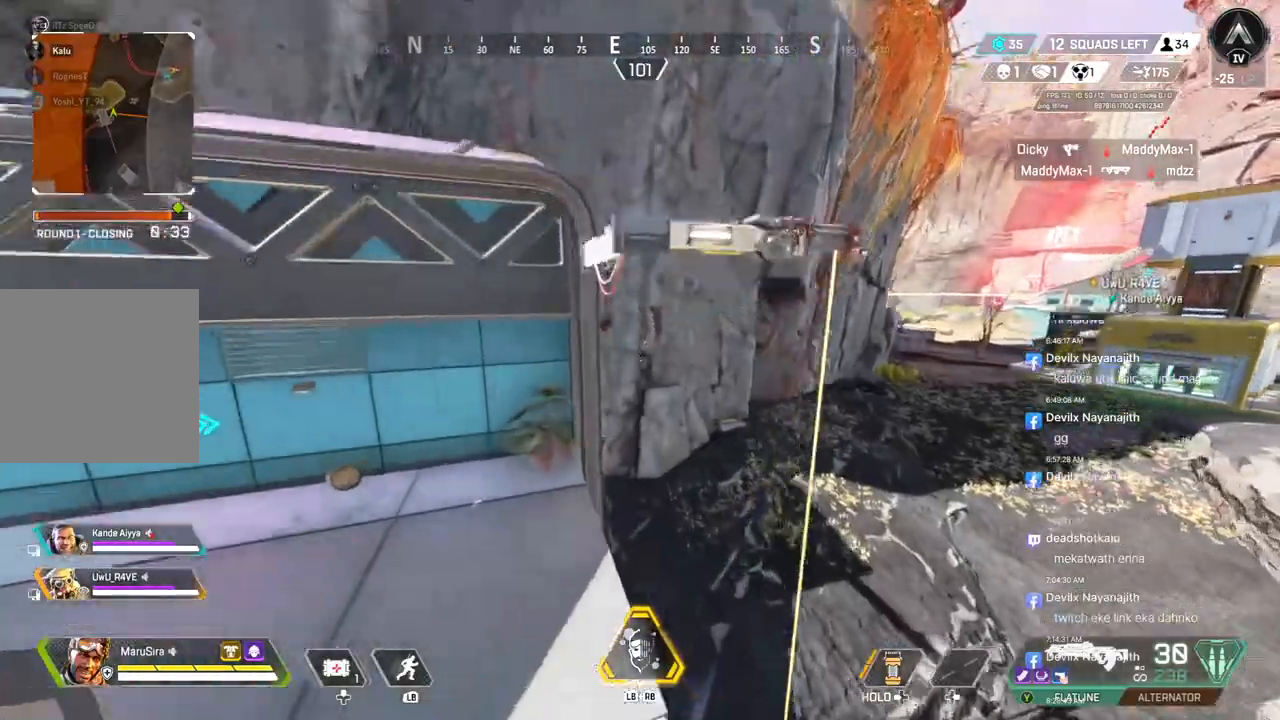
{"buttons": [], "left_stick": "up", "right_stick": "center", "events": [[67, "right_stick", "up-right"], [167, "right_stick", "center"], [300, "right_stick", "up-right"], [500, "right_stick", "center"]]}
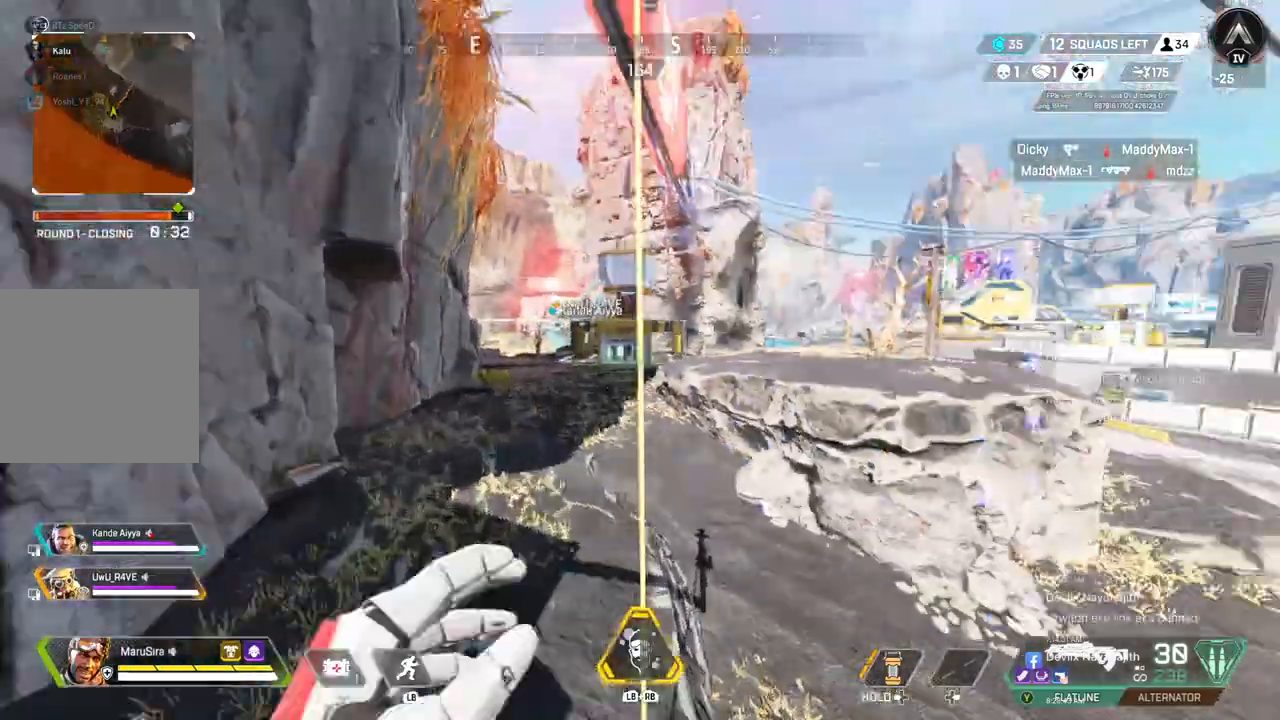
{"buttons": [], "left_stick": "up", "right_stick": "center", "events": [[33, "X", "down"], [167, "X", "up"], [267, "A", "down"], [267, "X", "down"], [367, "X", "up"], [433, "A", "up"]]}
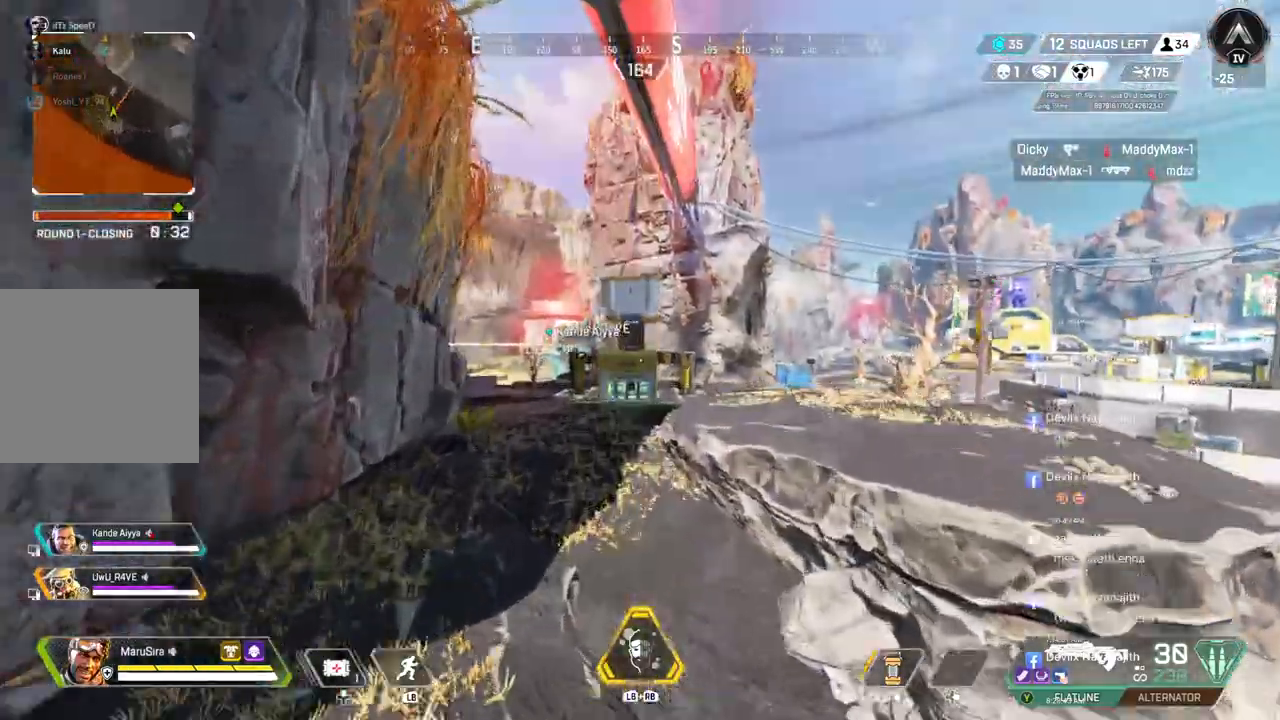
{"buttons": [], "left_stick": "up", "right_stick": "center", "events": []}
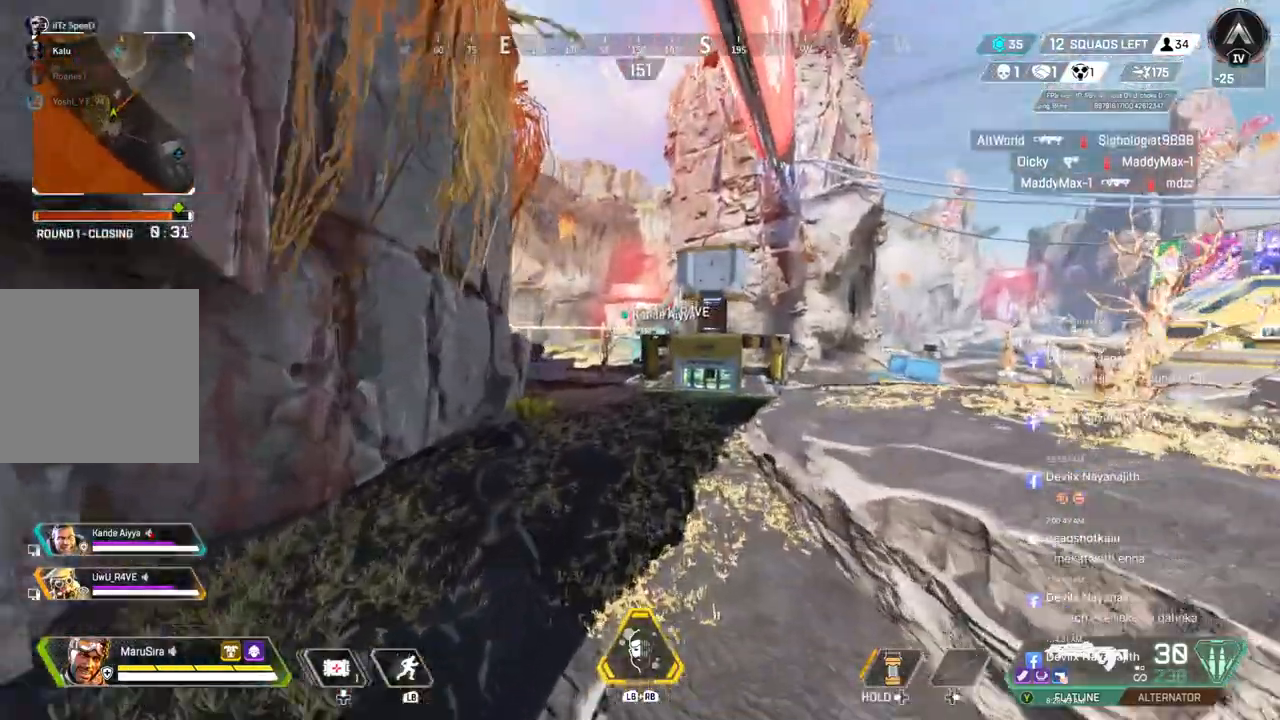
{"buttons": [], "left_stick": "up", "right_stick": "center", "events": []}
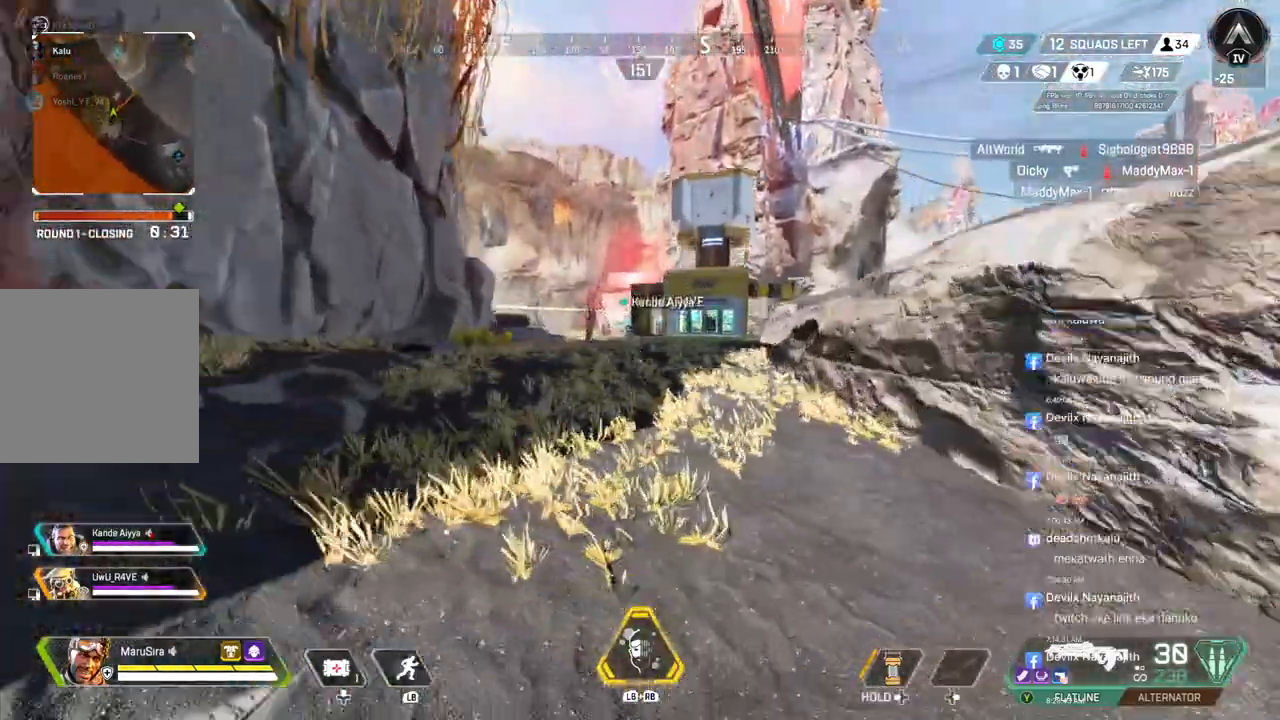
{"buttons": [], "left_stick": "up", "right_stick": "center", "events": []}
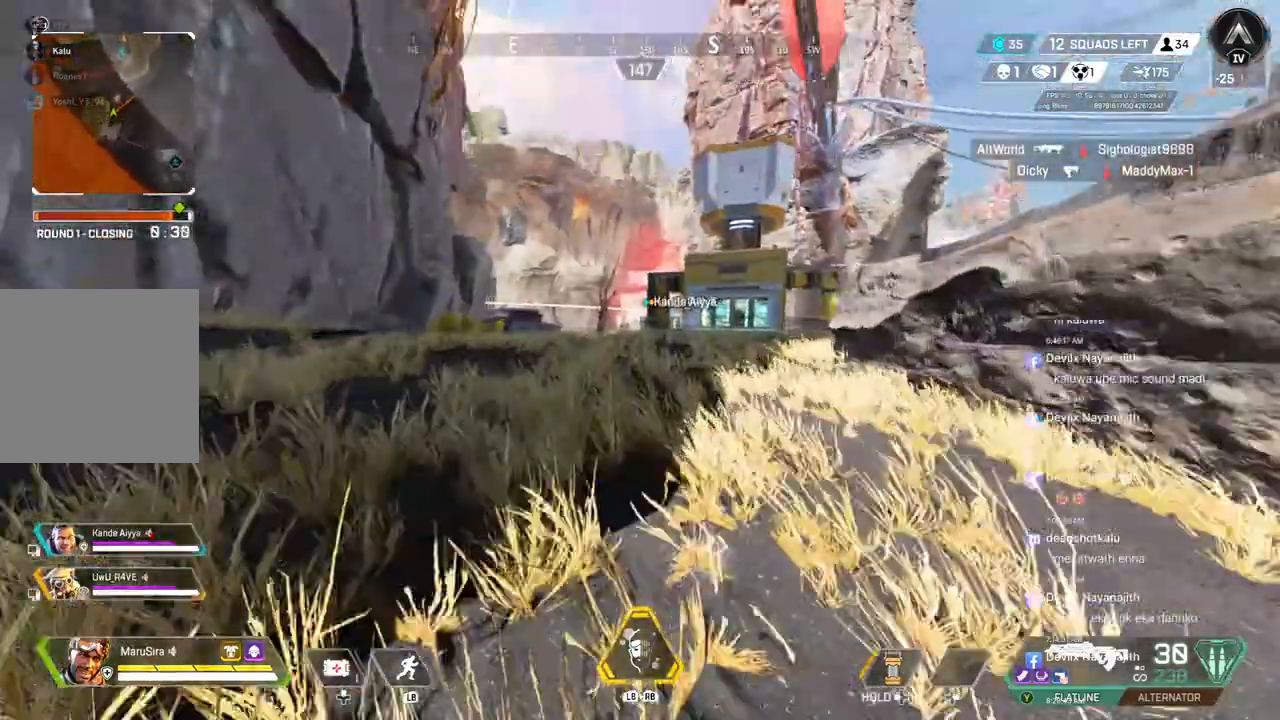
{"buttons": ["B"], "left_stick": "up", "right_stick": "center", "events": [[300, "B", "down"]]}
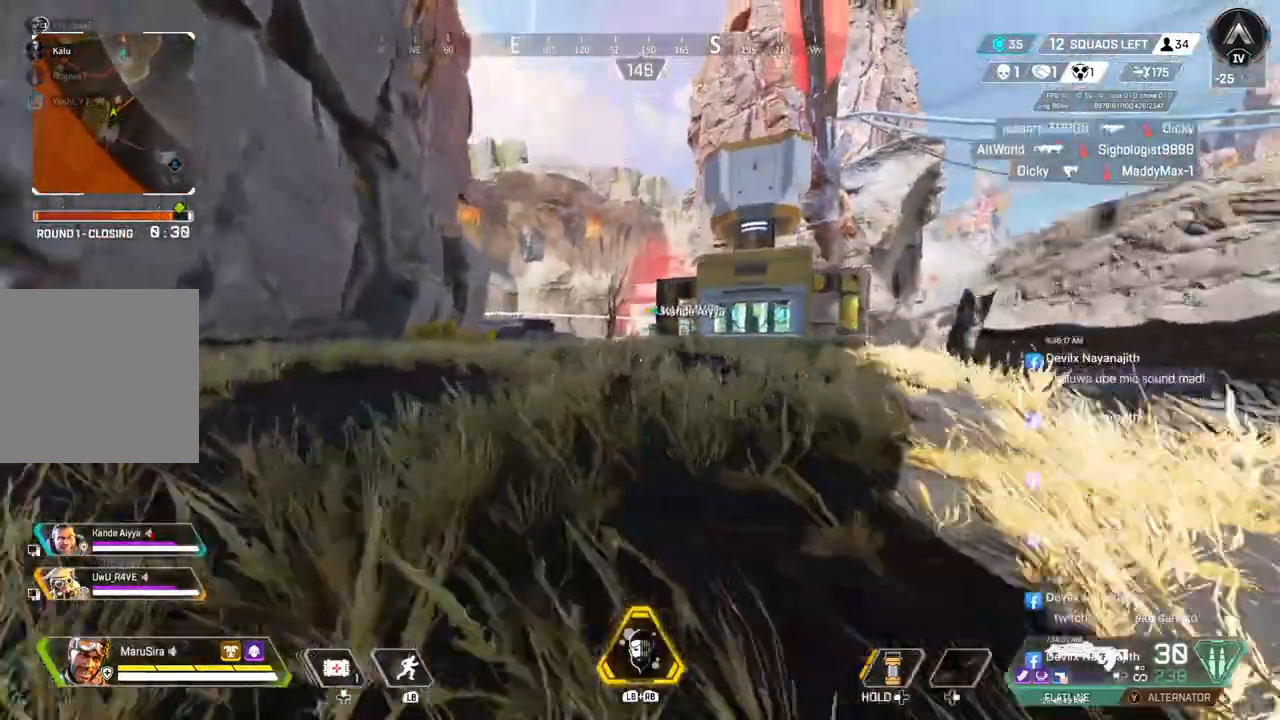
{"buttons": [], "left_stick": "up", "right_stick": "center", "events": [[167, "A", "down"], [267, "B", "up"], [300, "A", "up"]]}
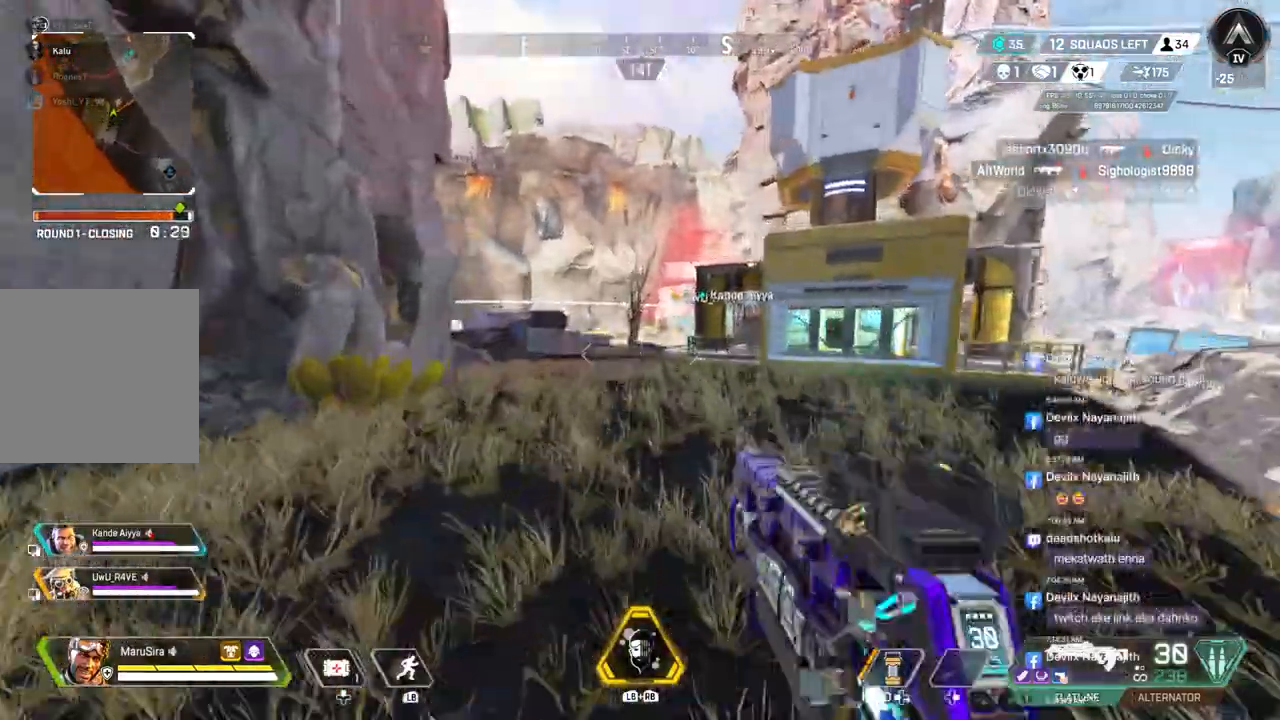
{"buttons": [], "left_stick": "up", "right_stick": "center", "events": []}
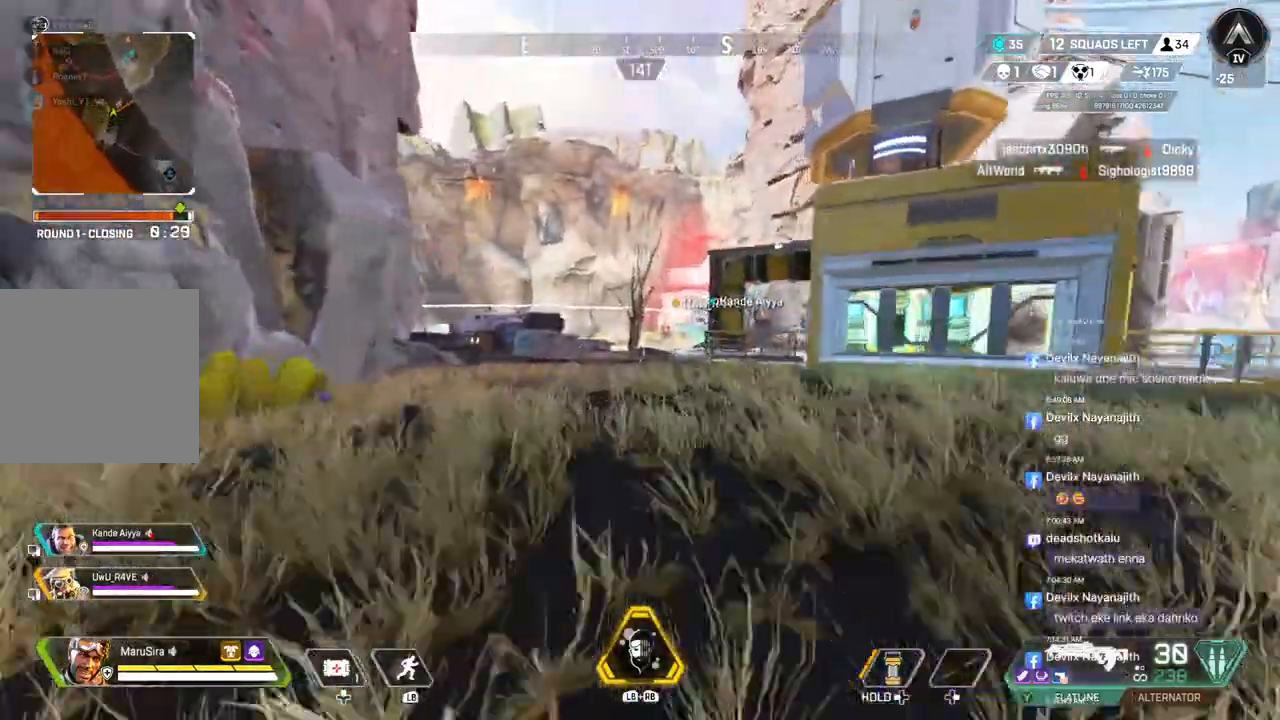
{"buttons": [], "left_stick": "up", "right_stick": "center", "events": []}
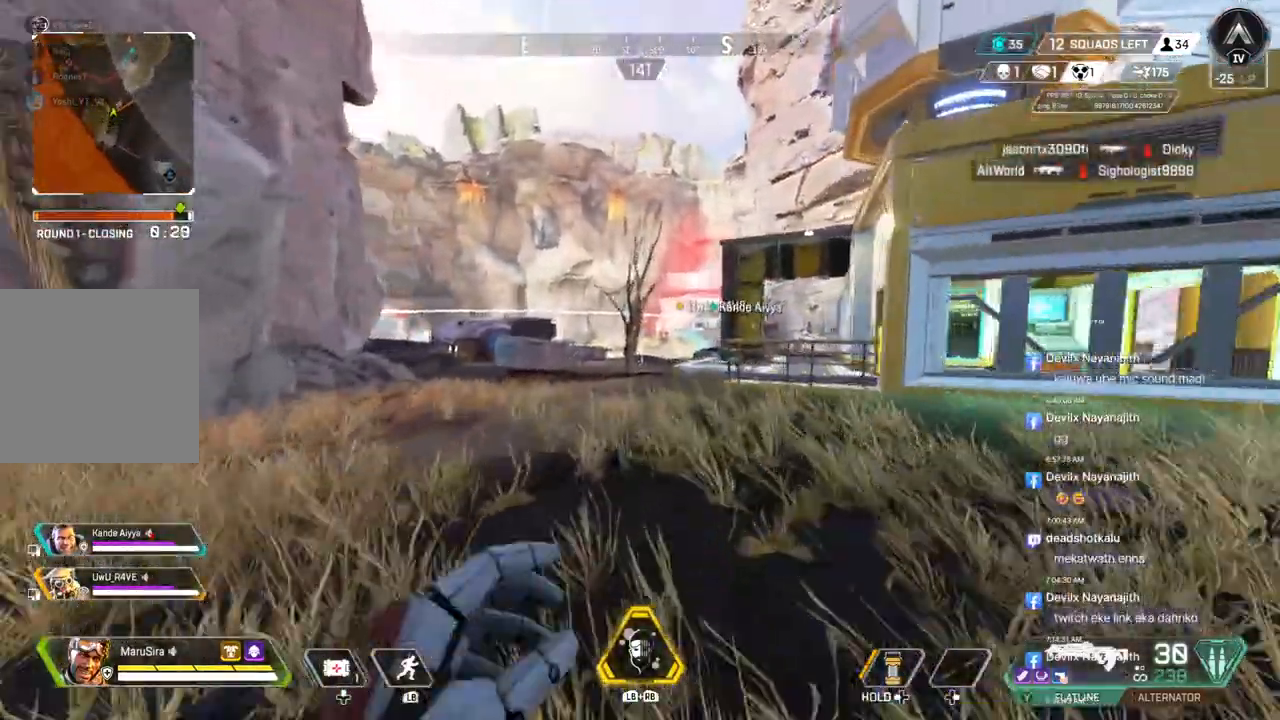
{"buttons": ["B"], "left_stick": "up", "right_stick": "center", "events": [[400, "B", "down"]]}
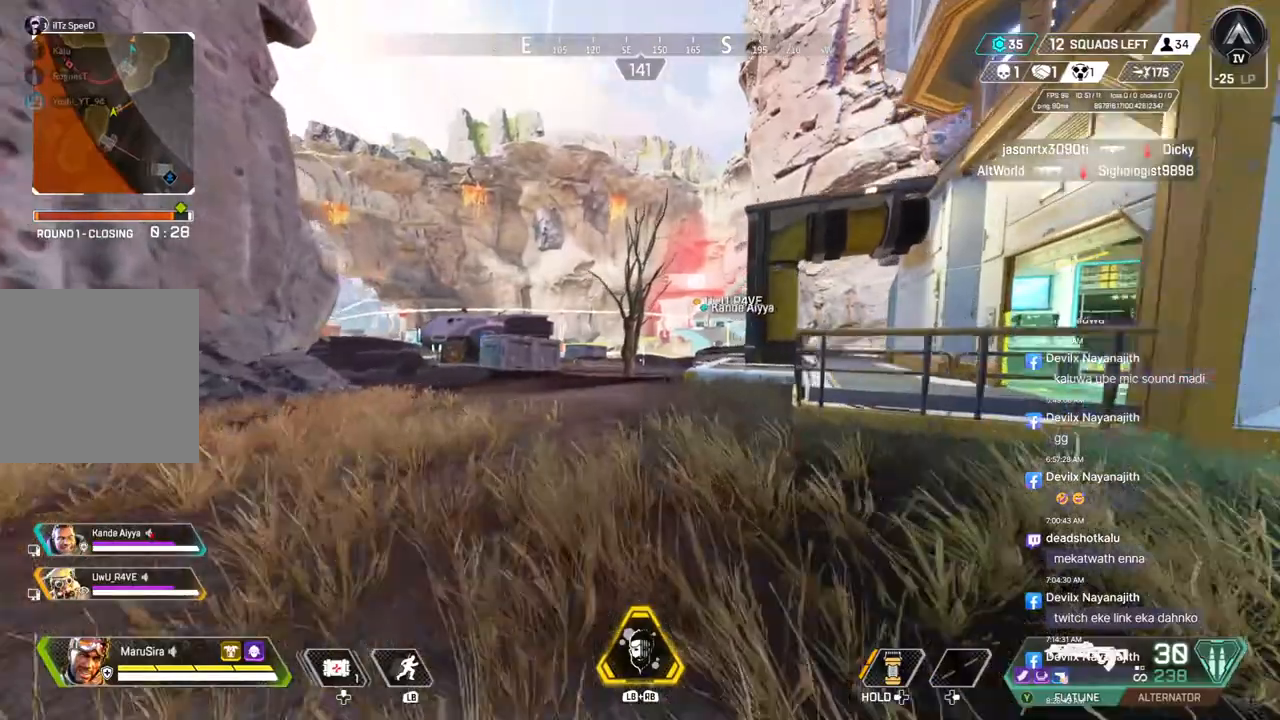
{"buttons": [], "left_stick": "up", "right_stick": "center", "events": [[233, "A", "down"], [367, "A", "up"], [367, "B", "up"]]}
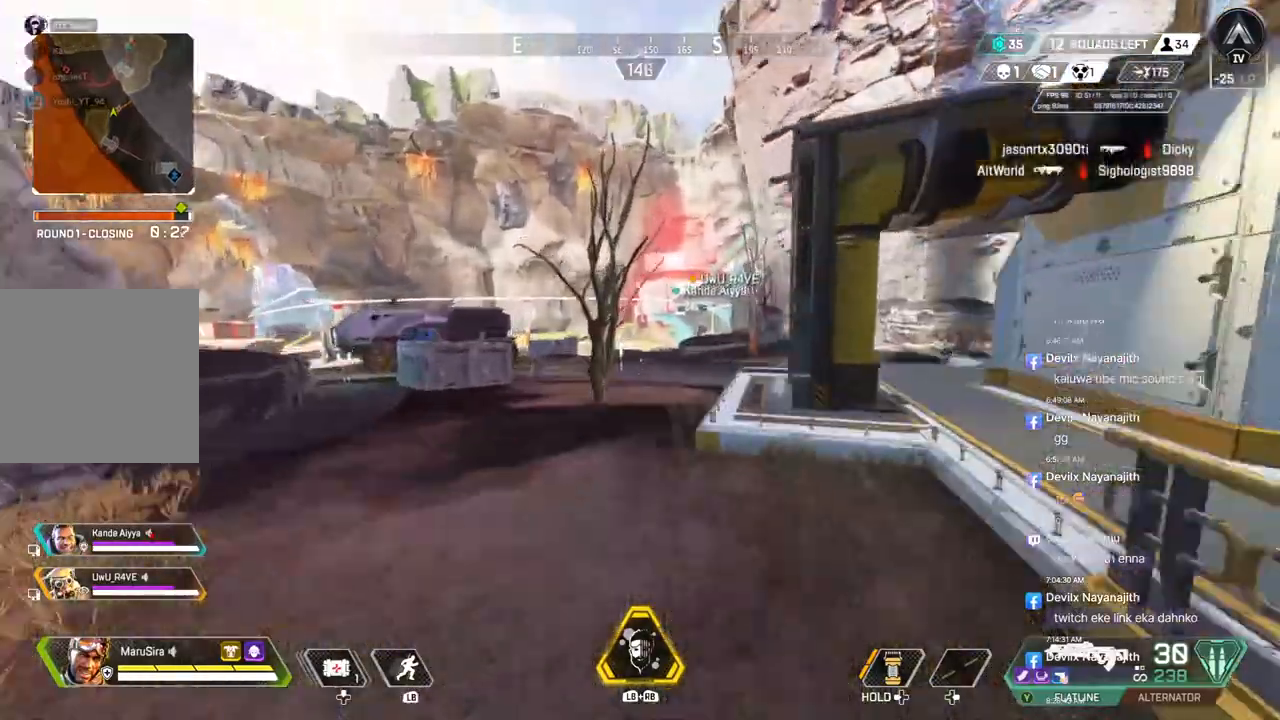
{"buttons": [], "left_stick": "up", "right_stick": "center", "events": []}
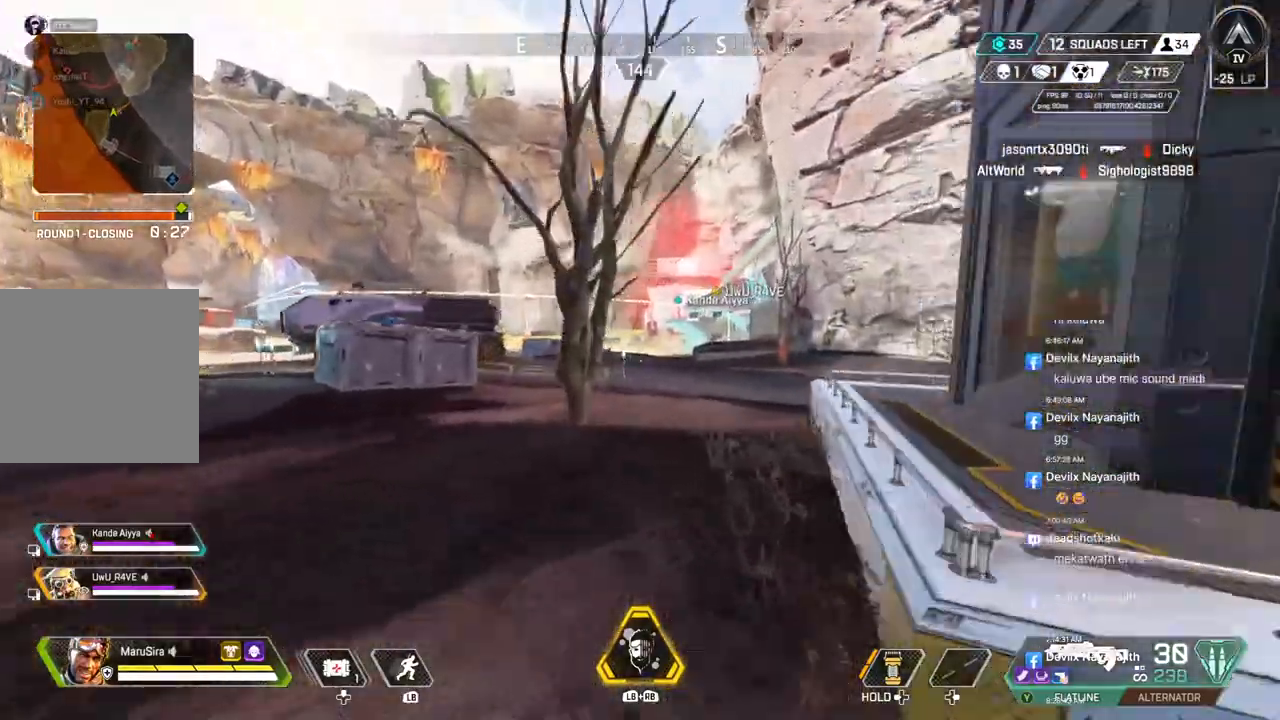
{"buttons": [], "left_stick": "up", "right_stick": "center", "events": []}
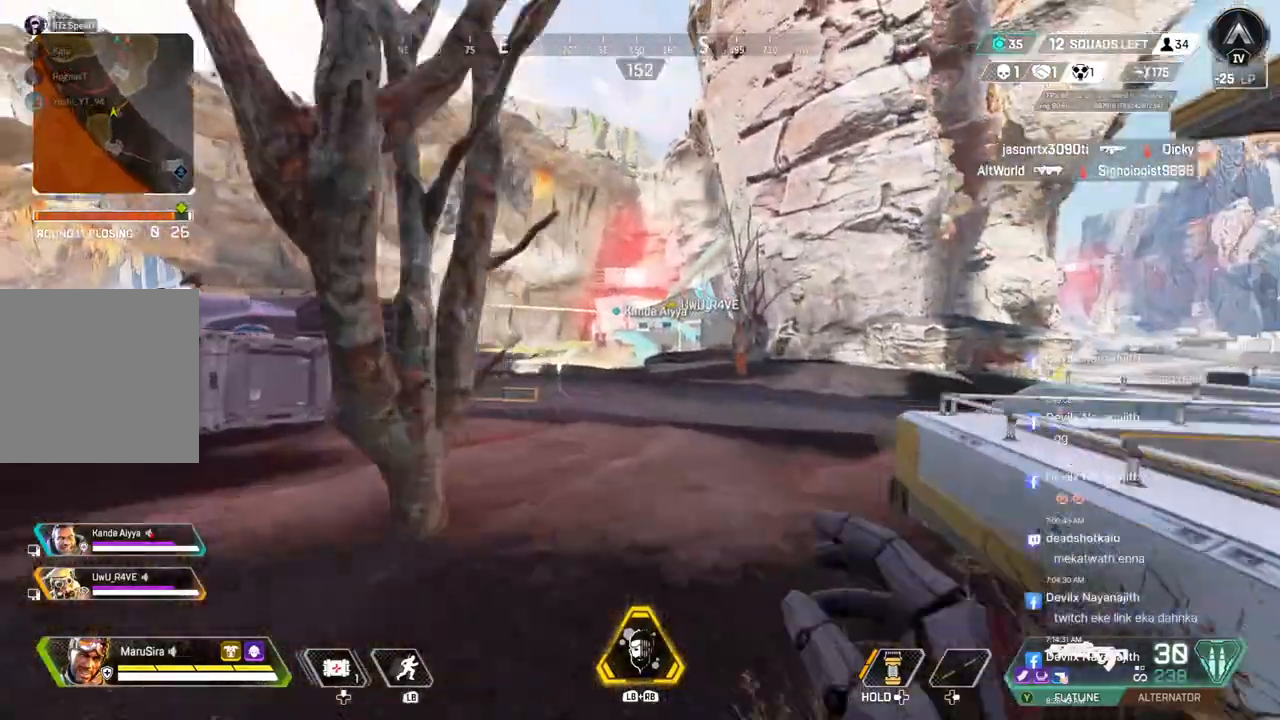
{"buttons": [], "left_stick": "up", "right_stick": "center", "events": []}
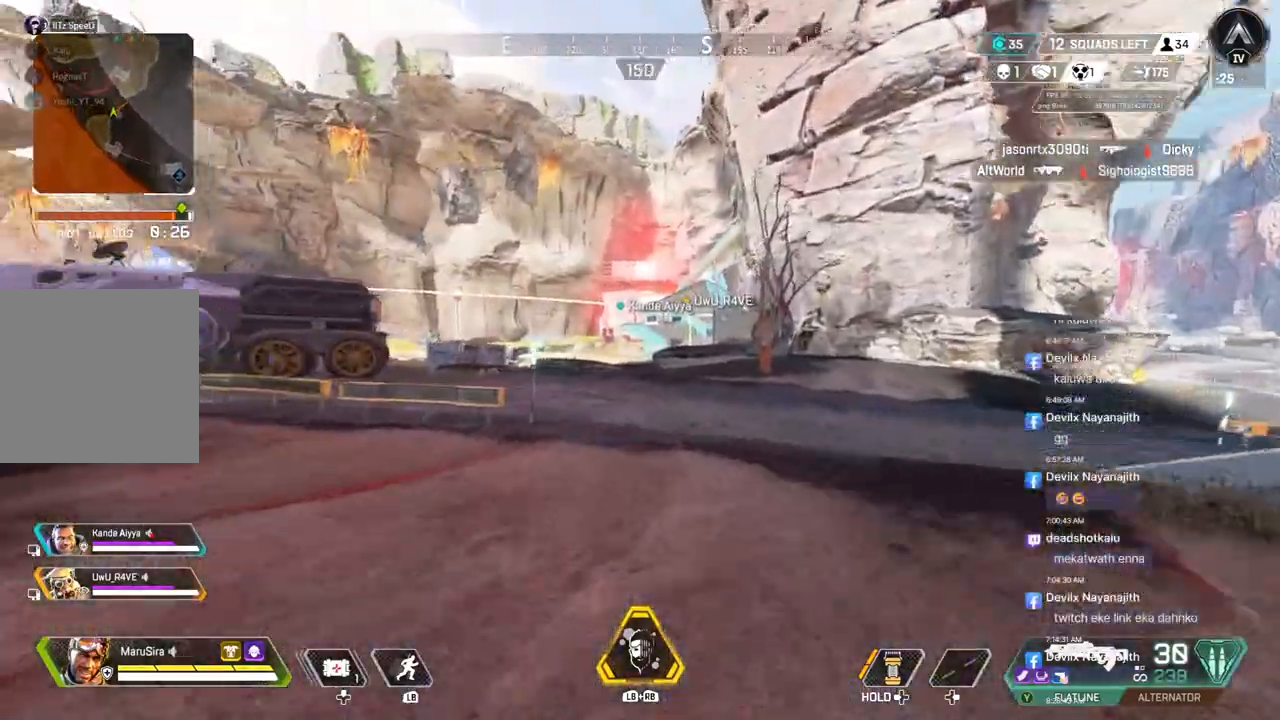
{"buttons": [], "left_stick": "up", "right_stick": "center", "events": [[33, "B", "down"], [333, "A", "down"], [433, "B", "up"], [467, "A", "up"]]}
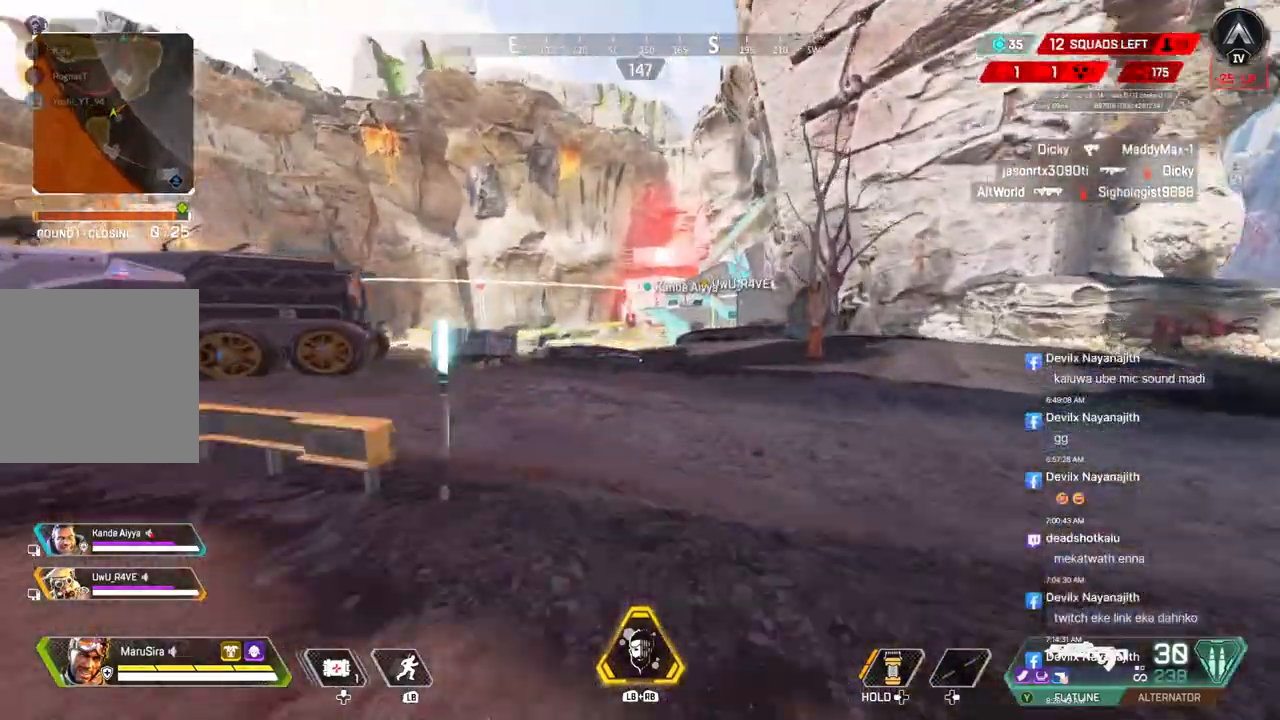
{"buttons": [], "left_stick": "up", "right_stick": "center", "events": []}
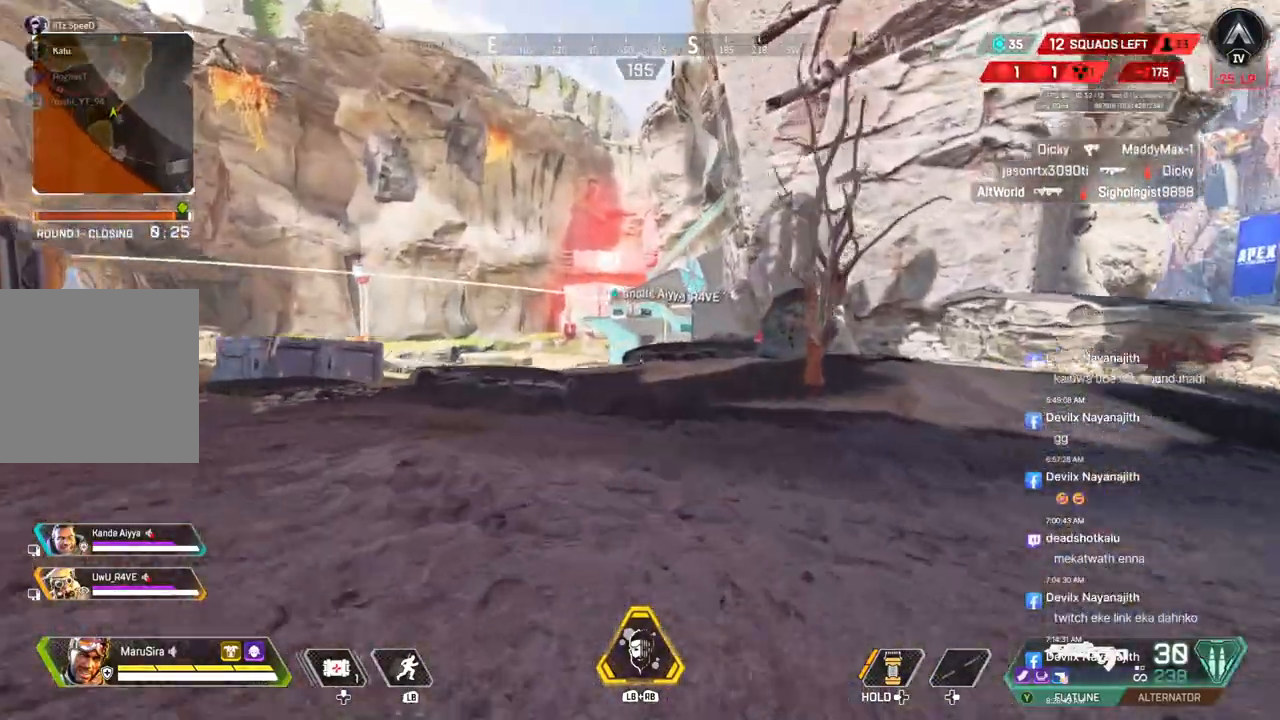
{"buttons": [], "left_stick": "up", "right_stick": "center", "events": []}
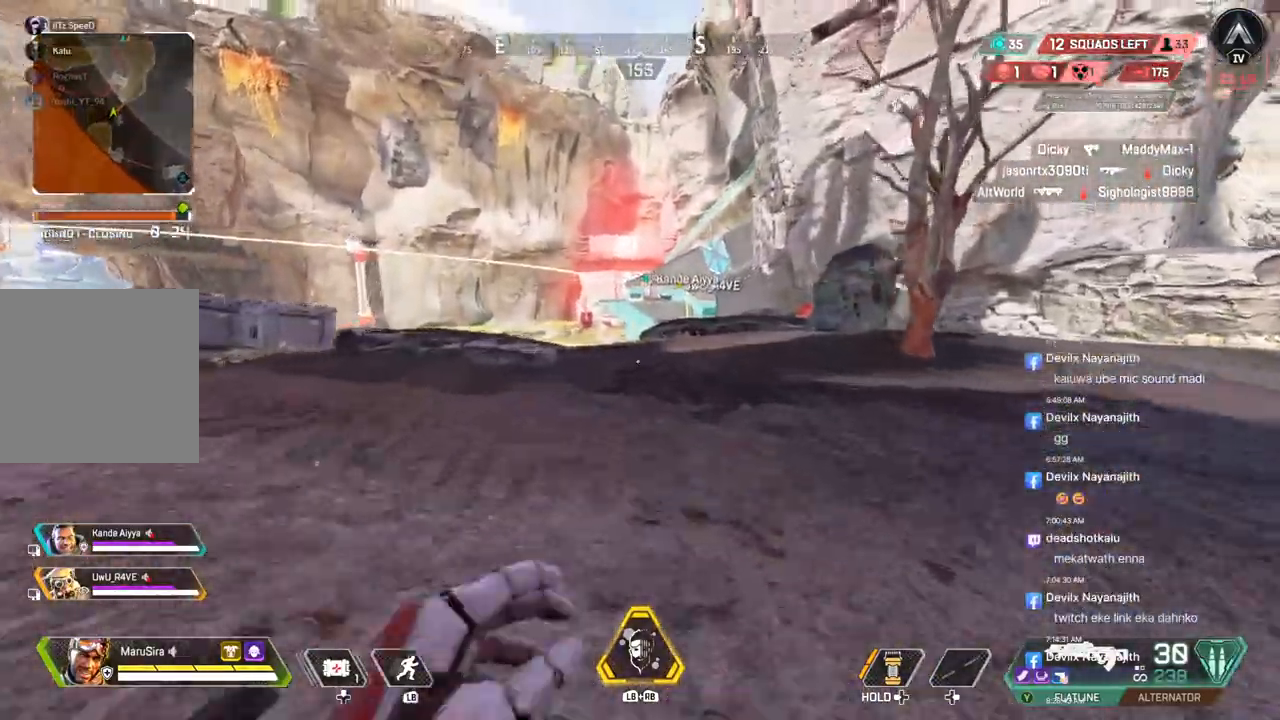
{"buttons": [], "left_stick": "up", "right_stick": "center", "events": []}
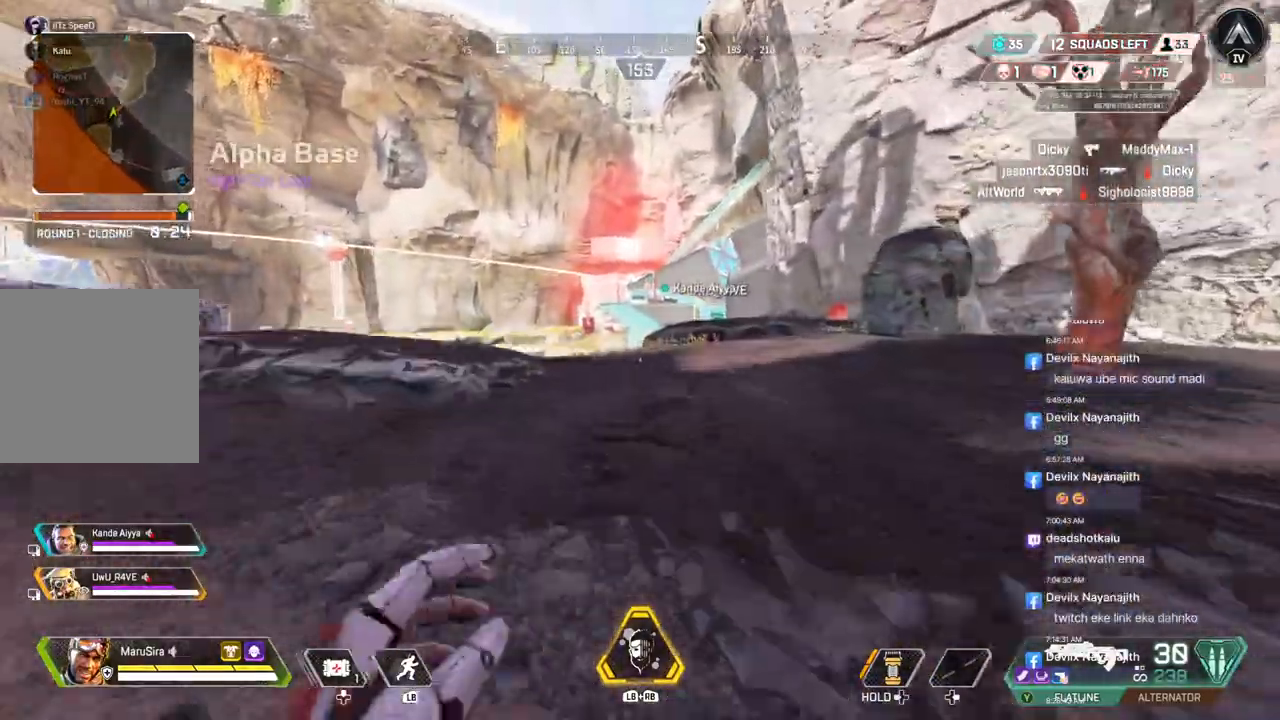
{"buttons": [], "left_stick": "up", "right_stick": "center", "events": []}
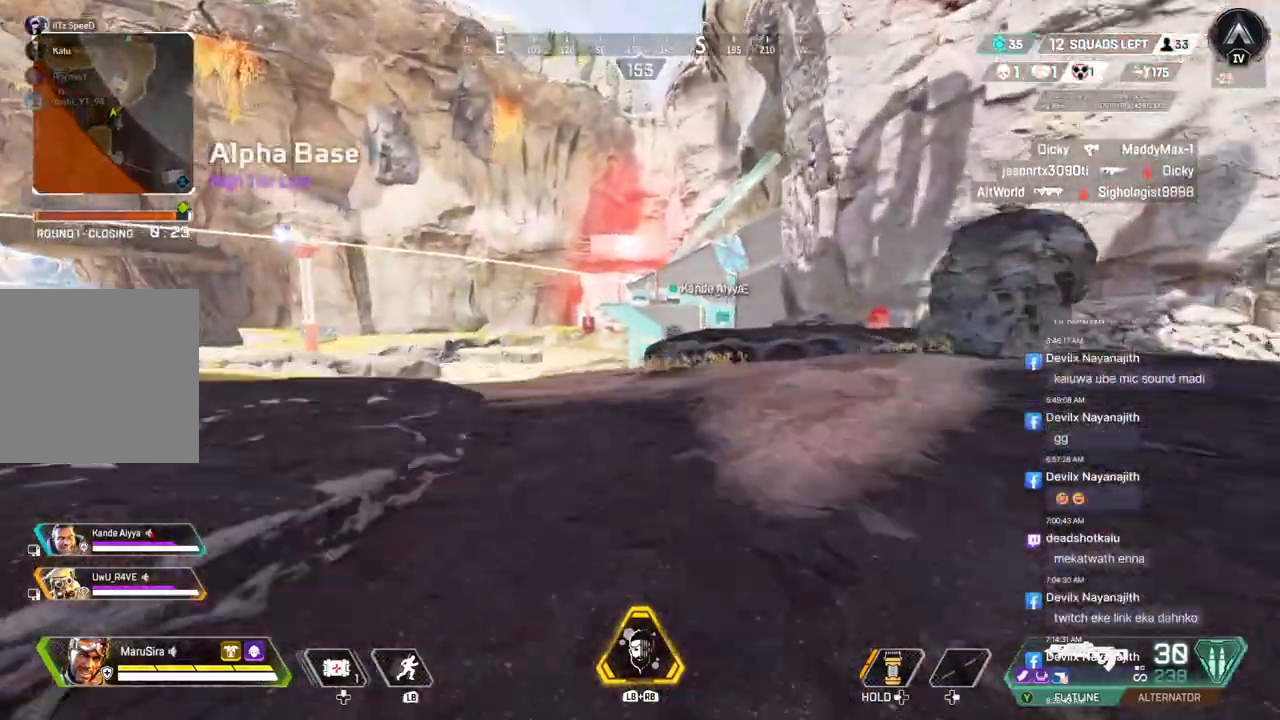
{"buttons": [], "left_stick": "up", "right_stick": "center", "events": []}
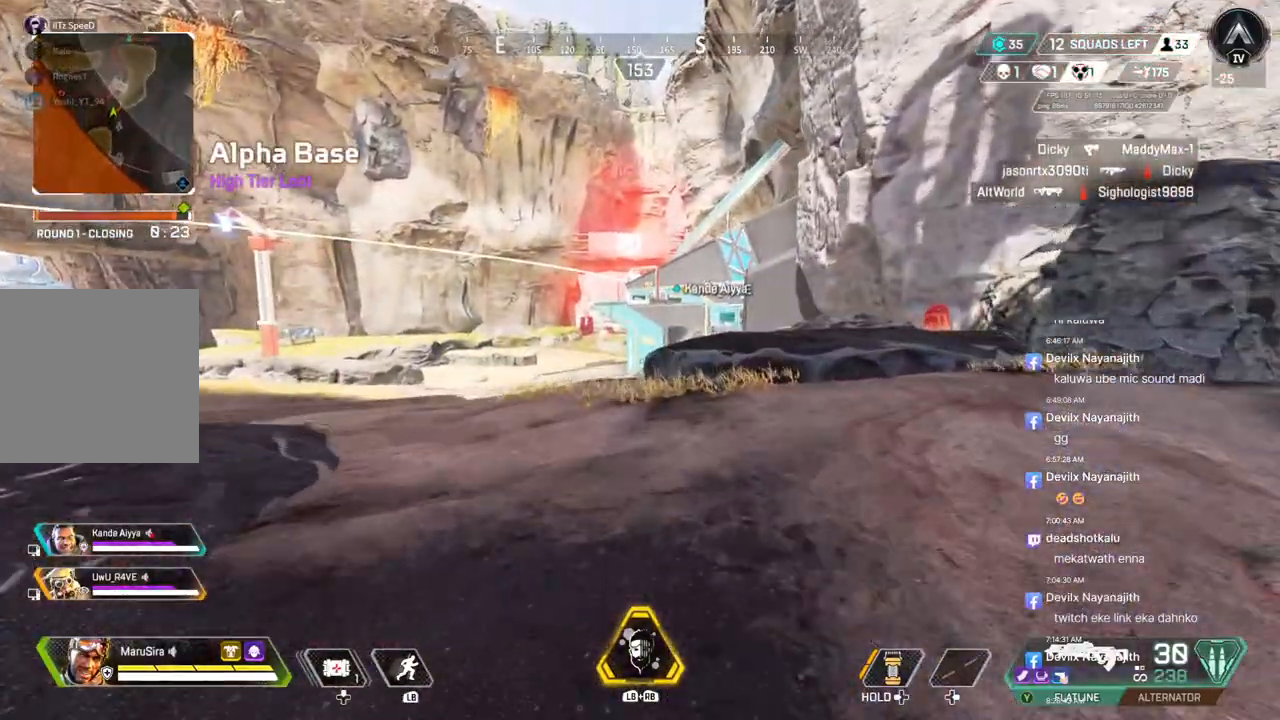
{"buttons": ["B"], "left_stick": "up", "right_stick": "center", "events": [[433, "B", "down"]]}